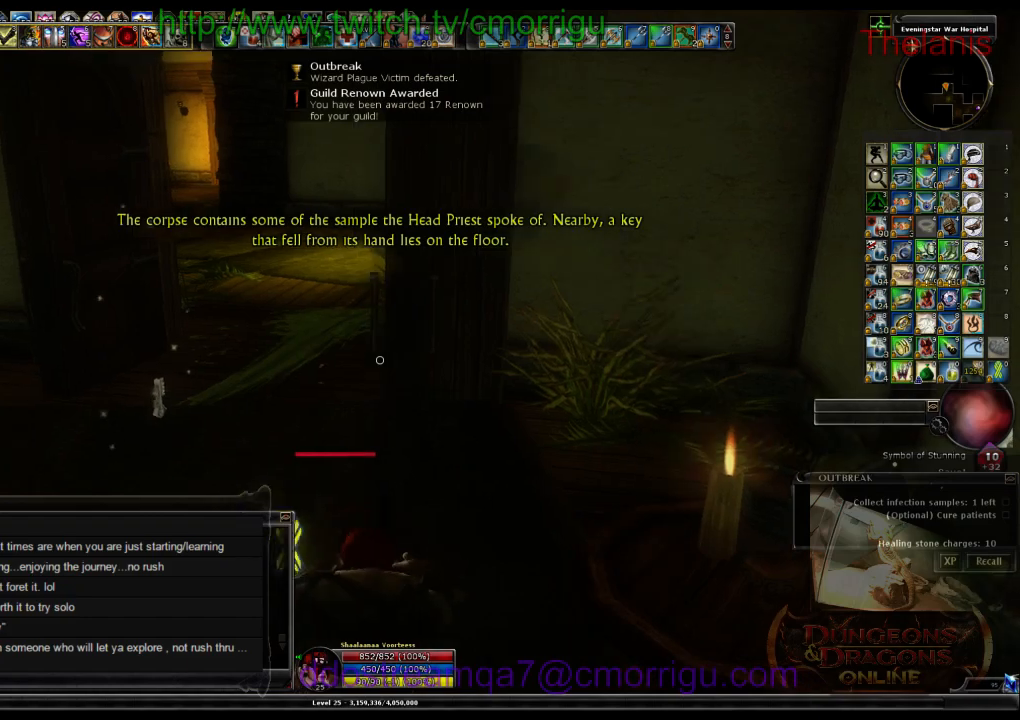
Gameplay with keyboard; each line is a JSON object with the keys held at the frame after it. "events" lists presses ("down") and releases ("up") of ".", "/", "0", "1", "2", "3", "4", "5", "6", "7", "8", "9", "a", "b", "backslash", "backspace", "c", "caps_lock", "comma", "ctrl_l", "ctrl_r", "d", "e", "equals", "escape", "f", "f1", "f10", "f11", "f12", "f2", "f3", "f4", "f5", "f6", "f7", "f8", "f9", "g", "h", "i", "j", "k", "l", "lbracket", "m", "minus", "n", "o", "p", "q", "quote", "r", "rbracket", "return", "s", "semicolon", "shift_l", "shift_r", "space", "t", "tab", "tilde", "u", "v", "w", "x", "y" and "z" between this image and that frame as [ms after this image, input, new state], when the widget could be followed in between. No other keys are recorded. Mouse input is not recorded.
{"keys": [], "events": [[333, "a", "down"], [400, "a", "up"], [400, "w", "up"]]}
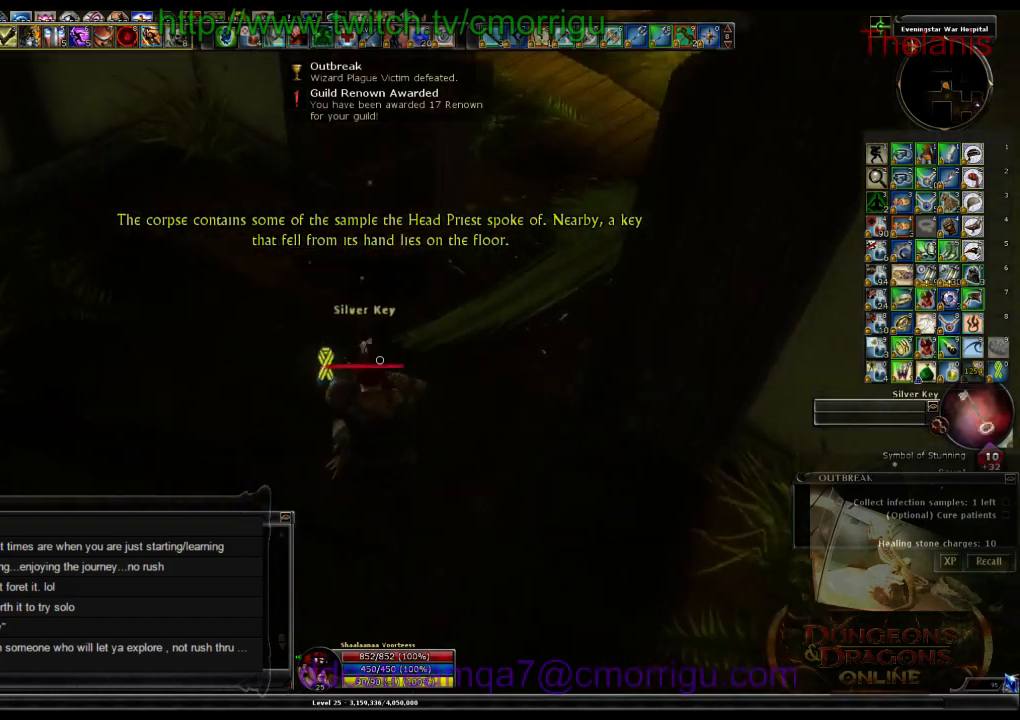
{"keys": [], "events": []}
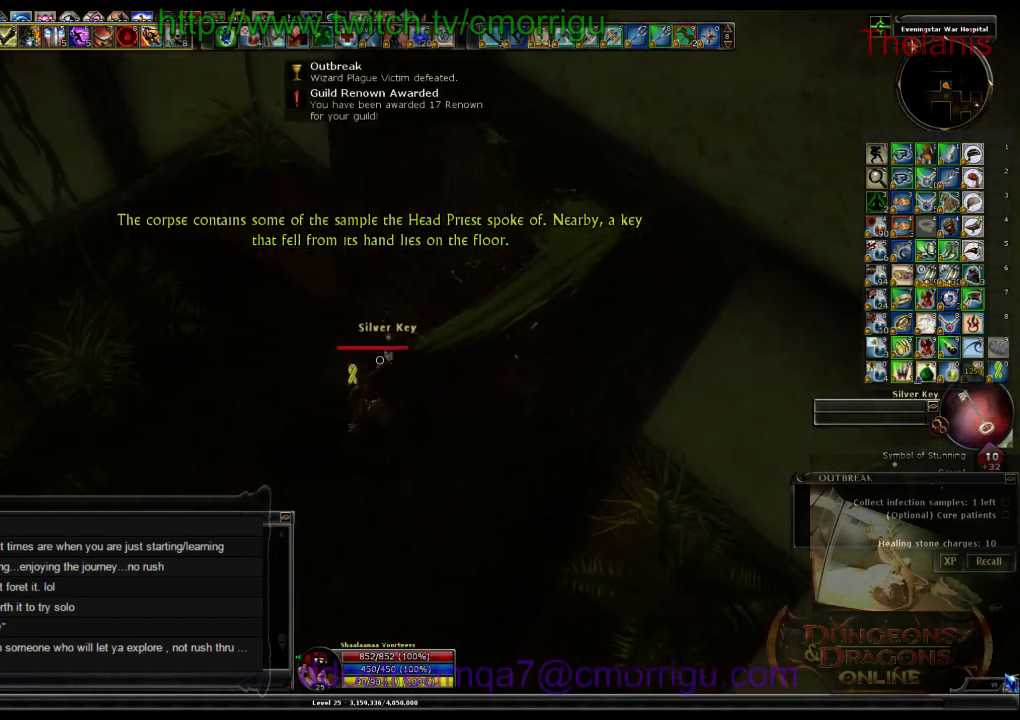
{"keys": [], "events": []}
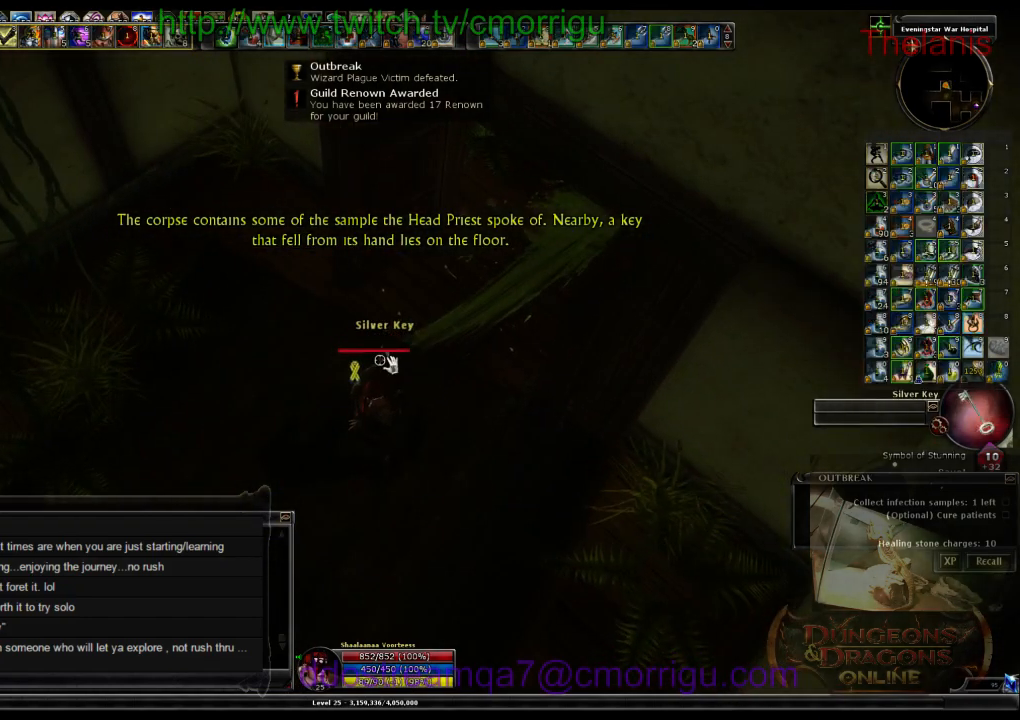
{"keys": ["w"], "events": [[300, "w", "down"]]}
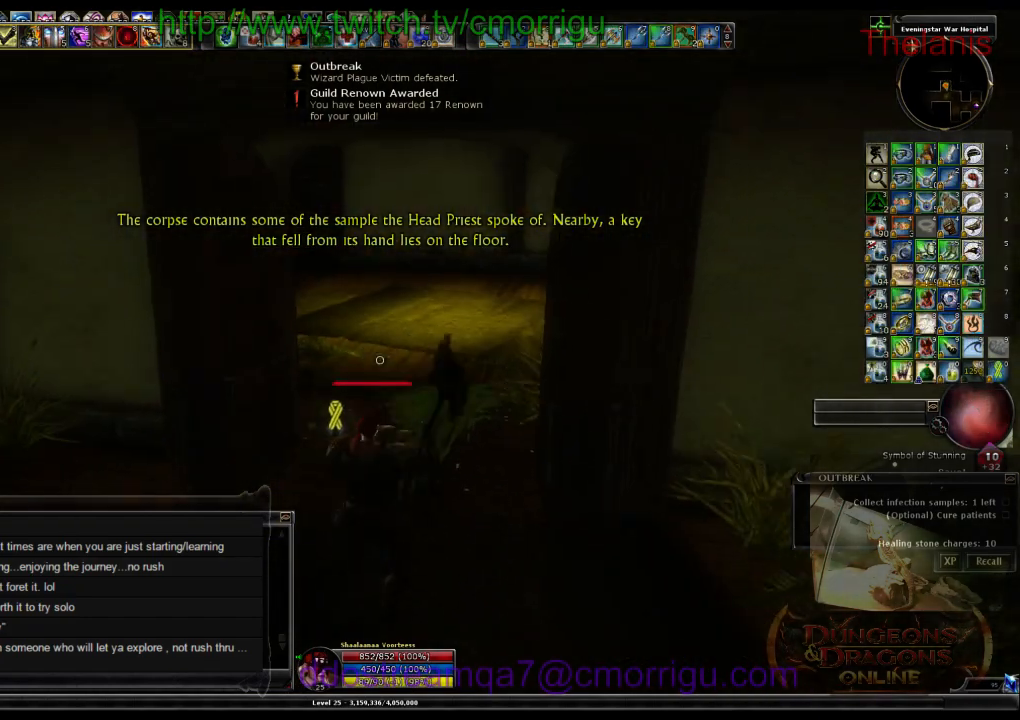
{"keys": ["w"], "events": []}
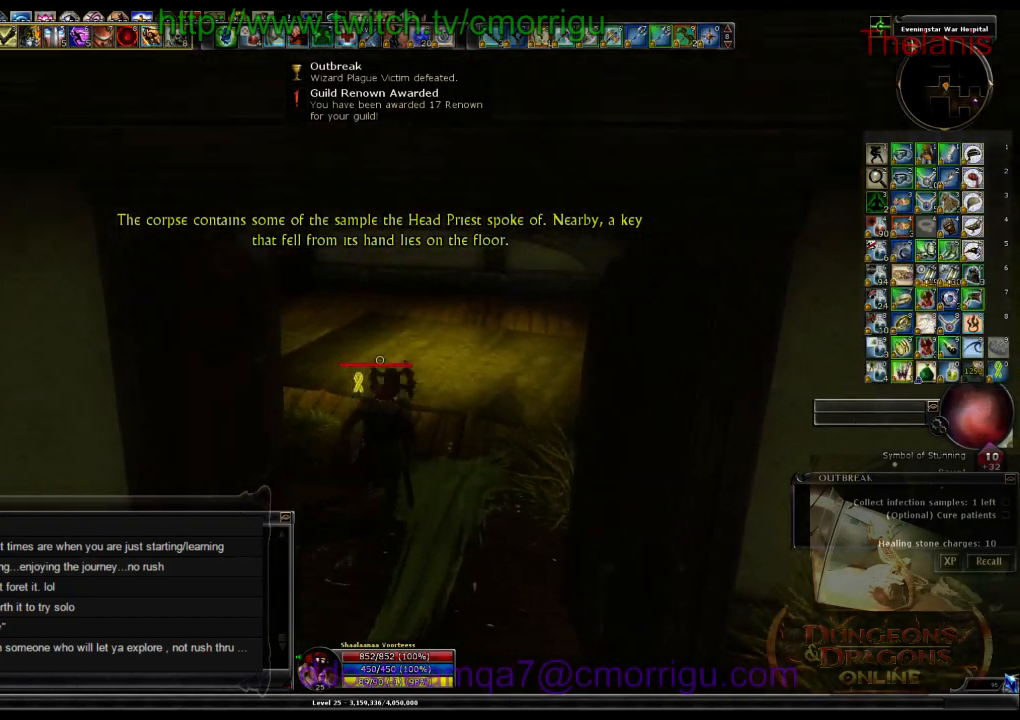
{"keys": ["w"], "events": [[66, "d", "down"], [266, "d", "up"]]}
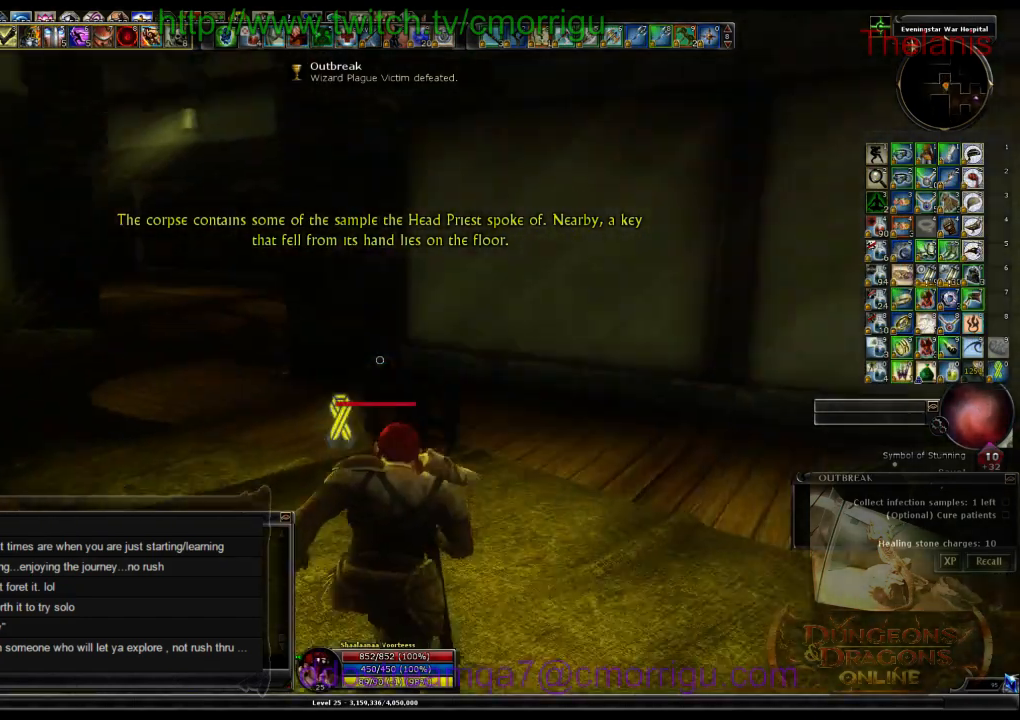
{"keys": ["w"], "events": []}
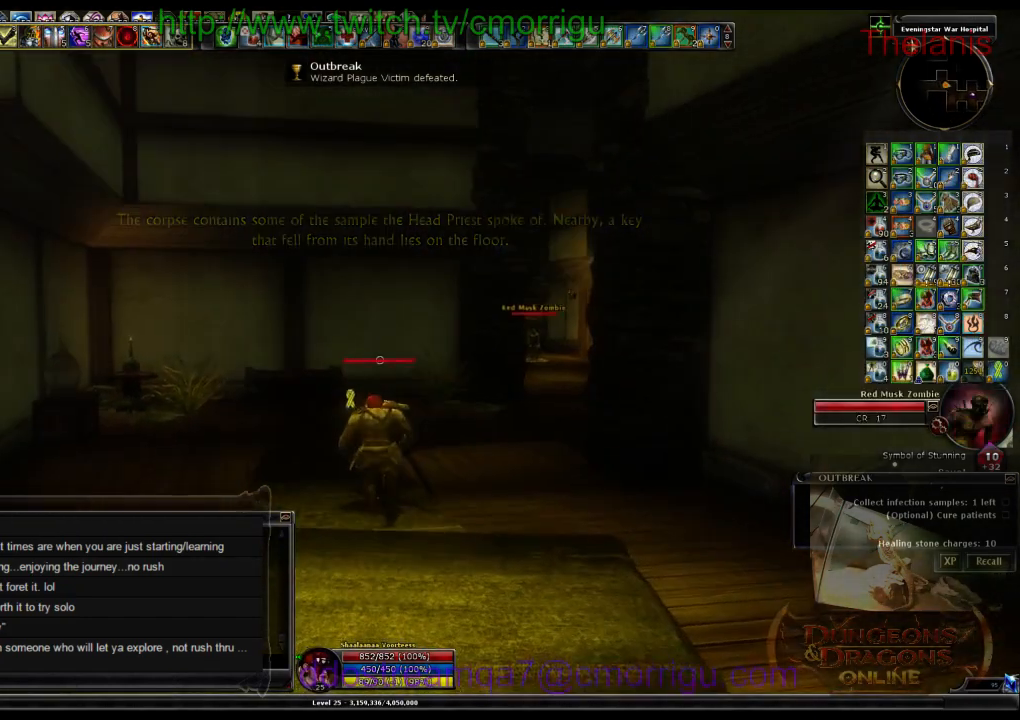
{"keys": ["a", "w"], "events": [[300, "a", "down"]]}
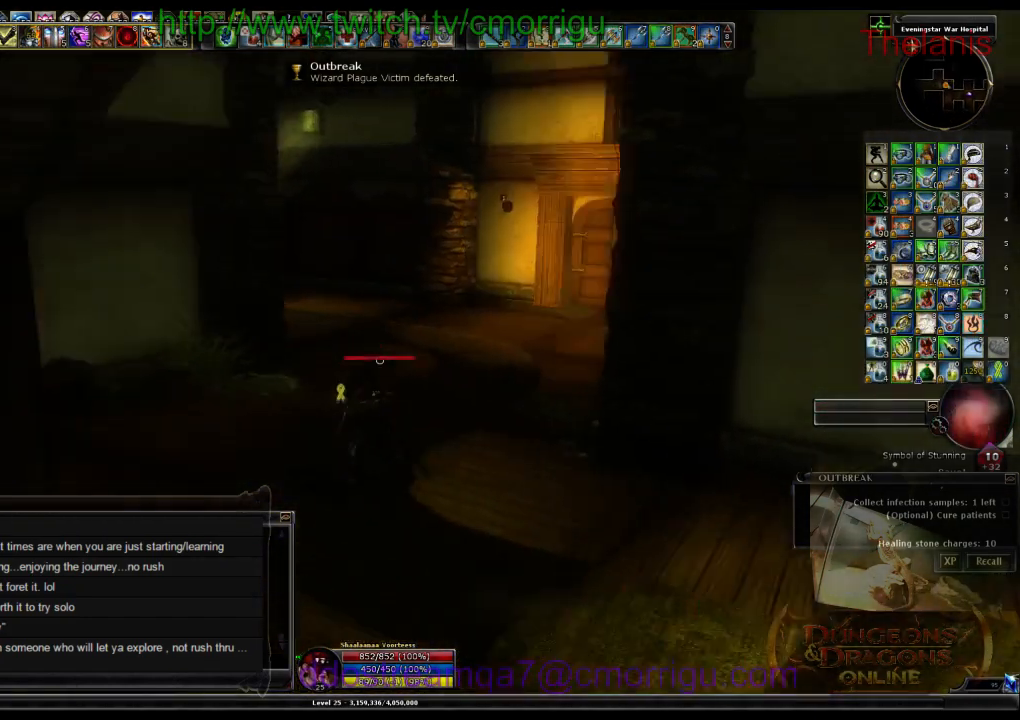
{"keys": ["w"], "events": [[166, "a", "up"]]}
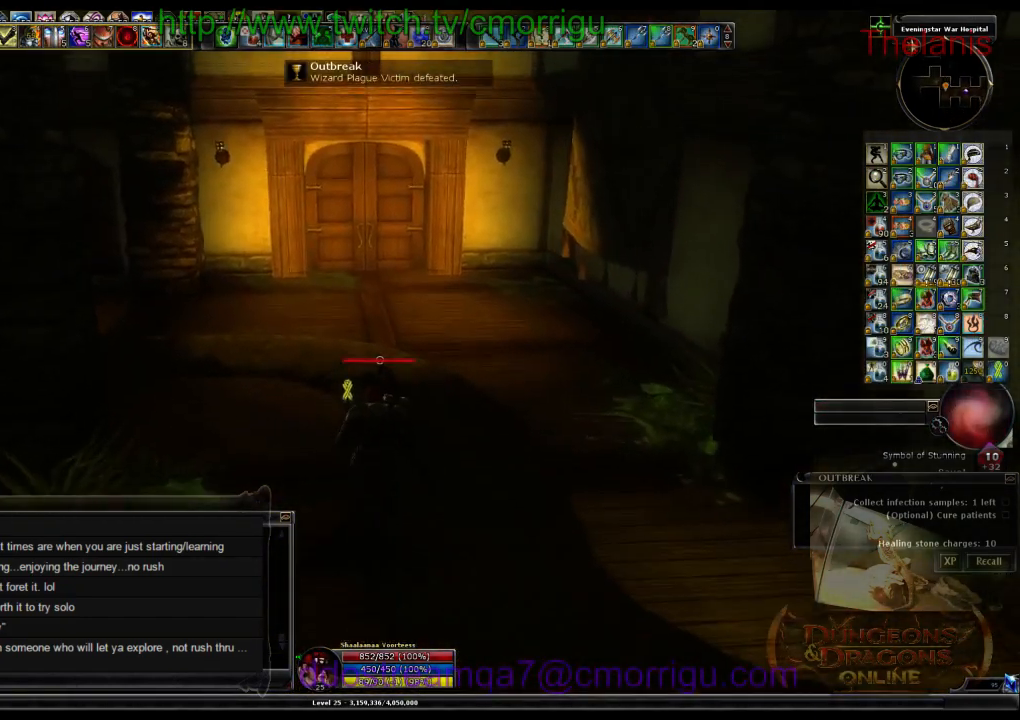
{"keys": ["w"], "events": []}
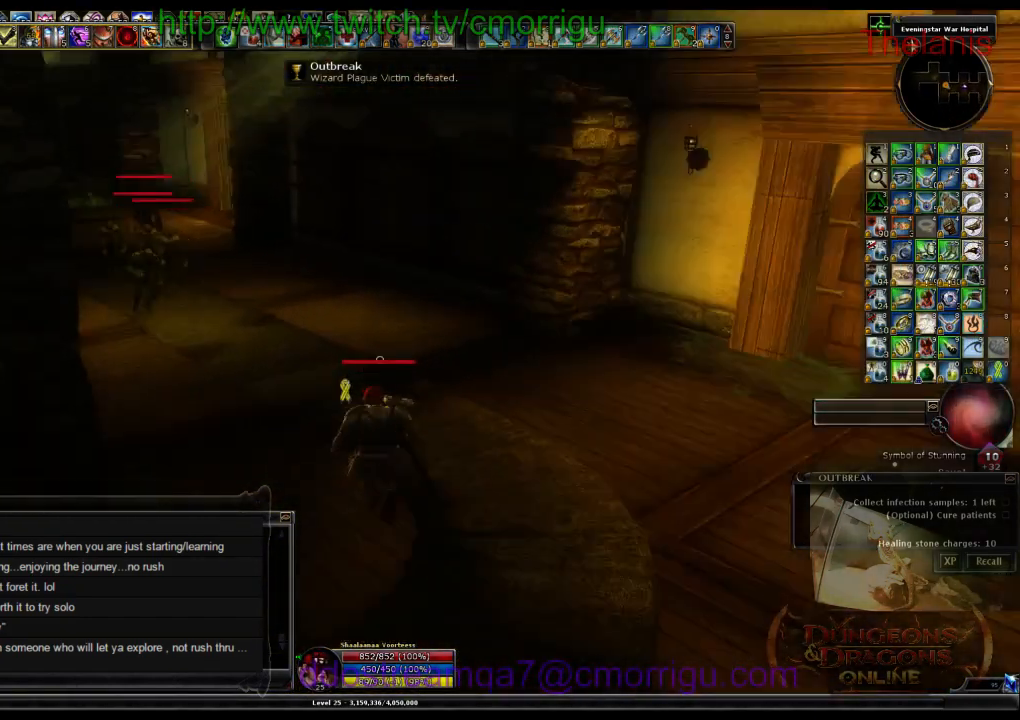
{"keys": ["w"], "events": []}
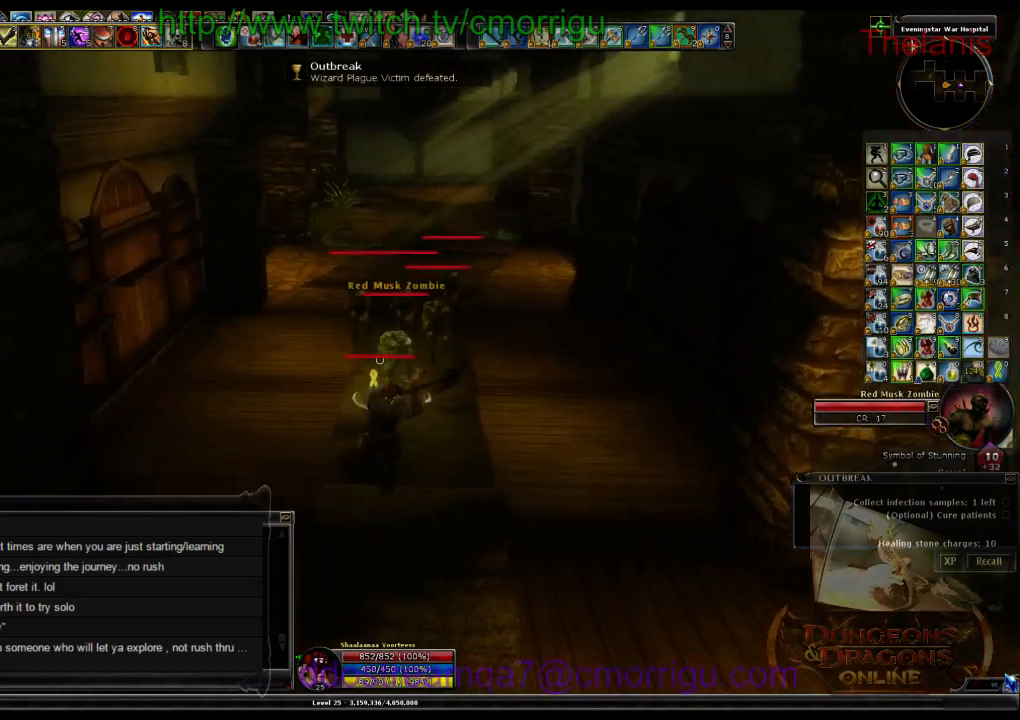
{"keys": [], "events": [[133, "w", "up"], [233, "1", "down"], [433, "1", "up"]]}
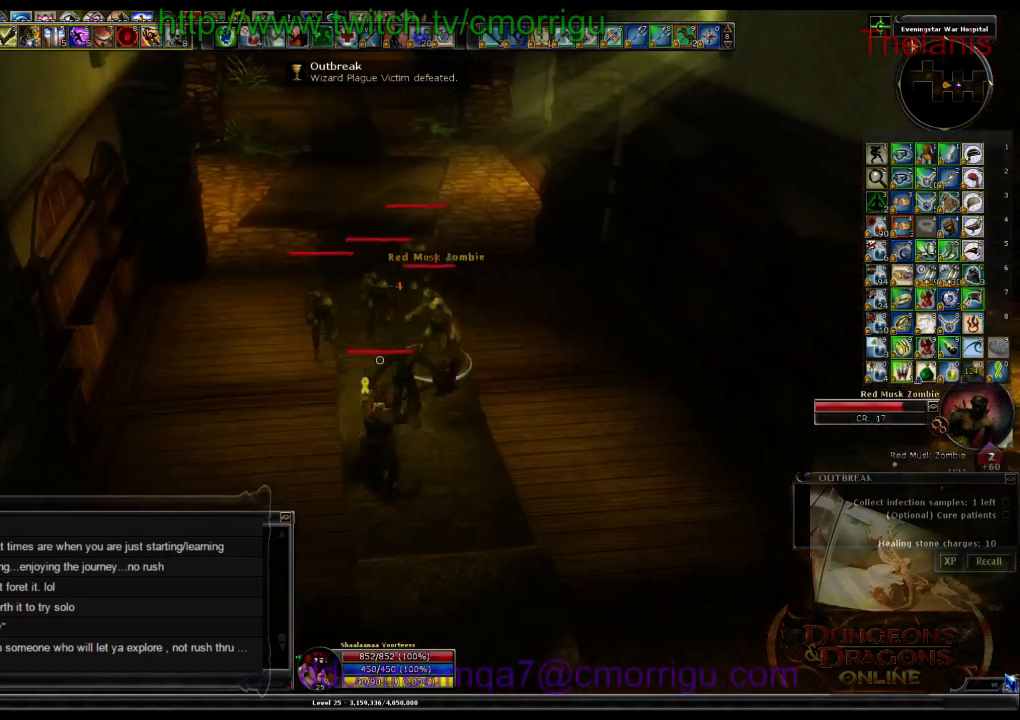
{"keys": [], "events": [[266, "2", "down"], [433, "2", "up"]]}
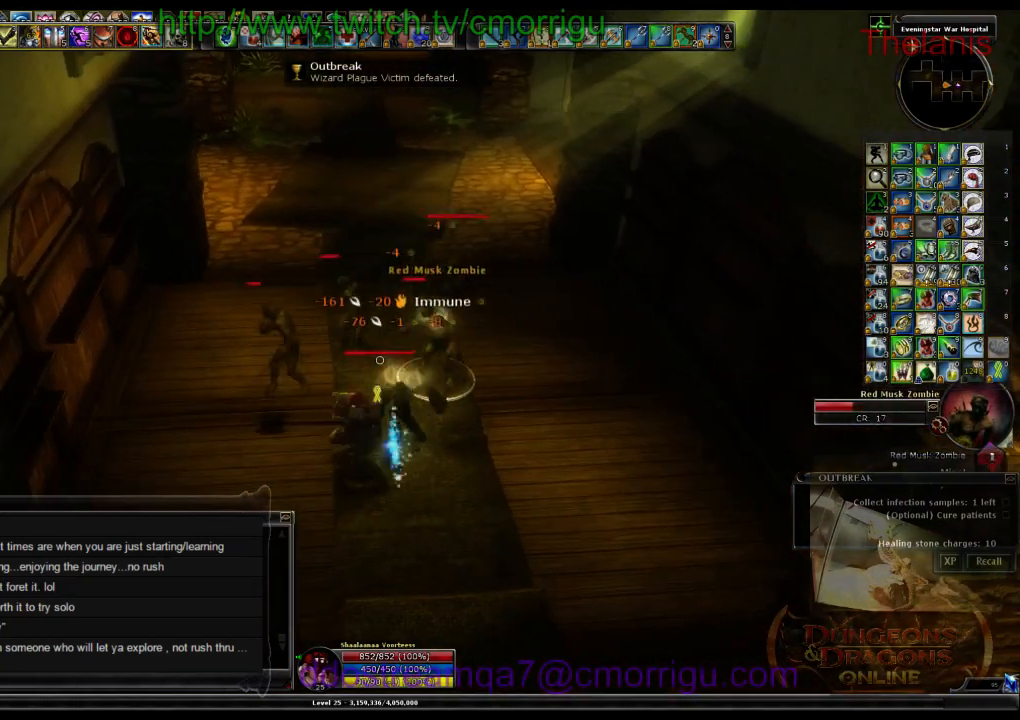
{"keys": [], "events": []}
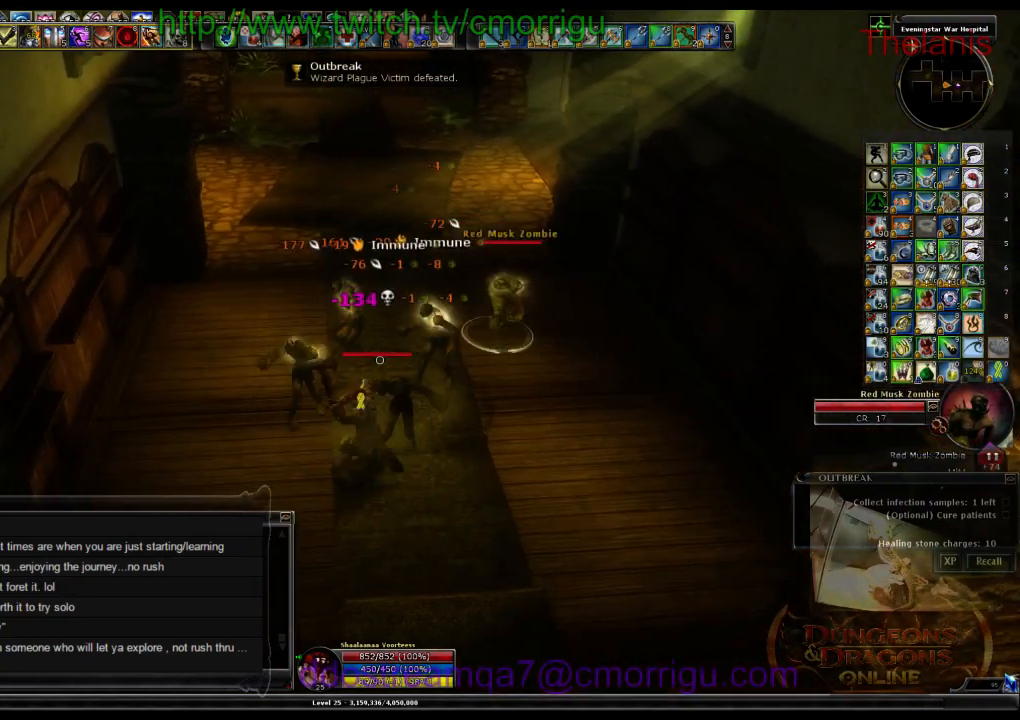
{"keys": [], "events": [[66, "s", "down"], [166, "s", "up"]]}
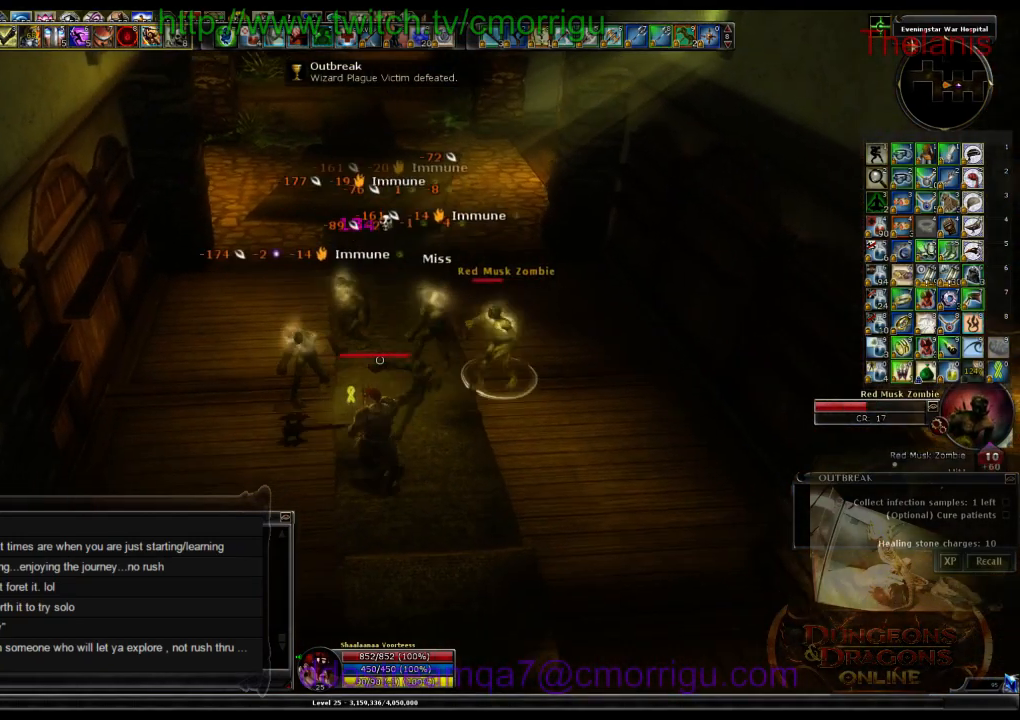
{"keys": [], "events": [[33, "d", "down"], [200, "d", "up"]]}
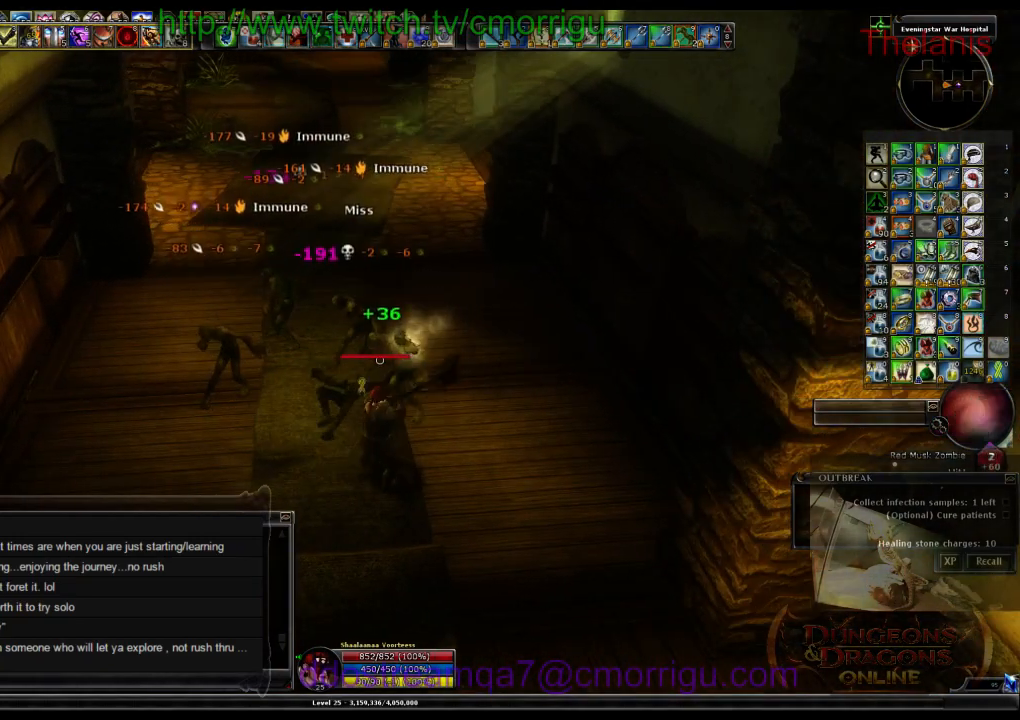
{"keys": ["w"], "events": [[366, "w", "down"]]}
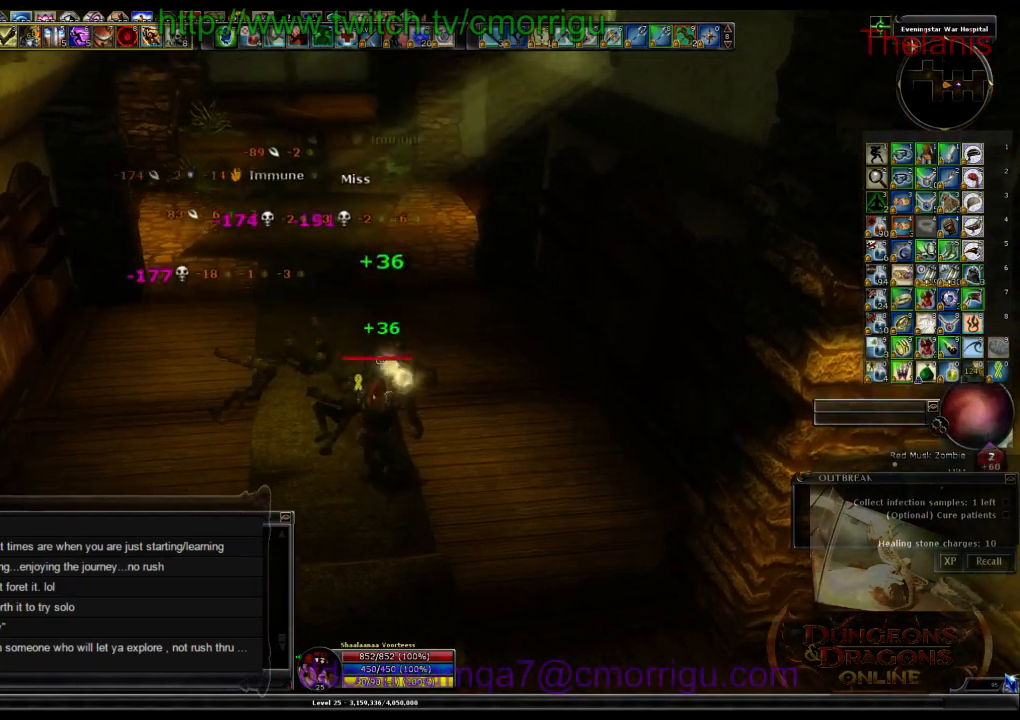
{"keys": ["w"], "events": [[33, "a", "down"], [366, "a", "up"]]}
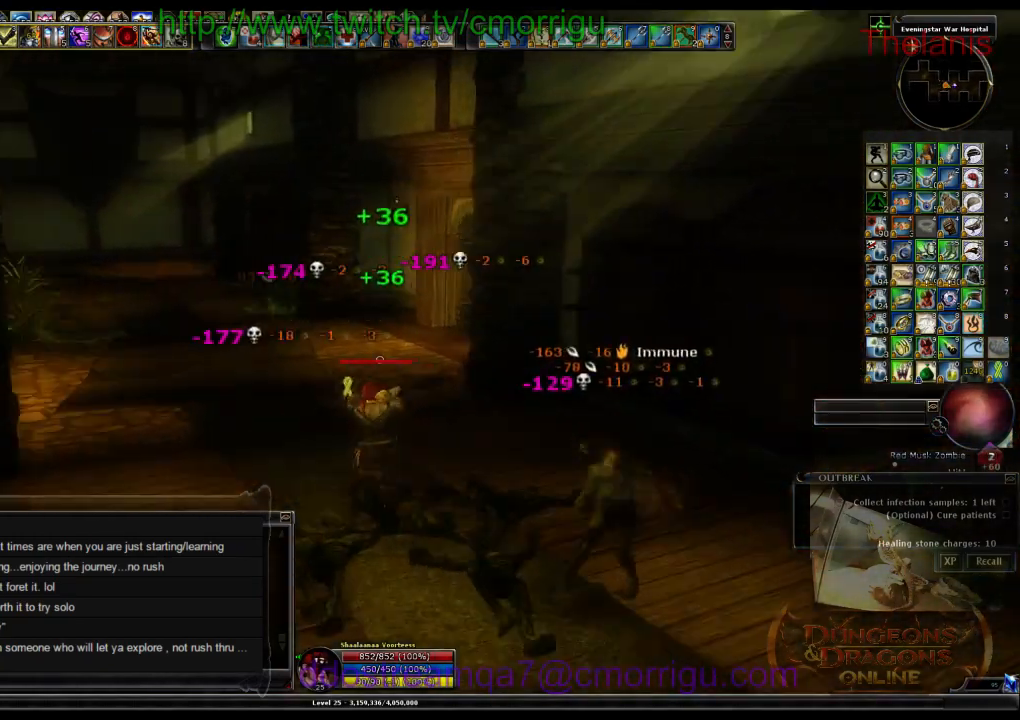
{"keys": ["a", "w"], "events": [[466, "a", "down"]]}
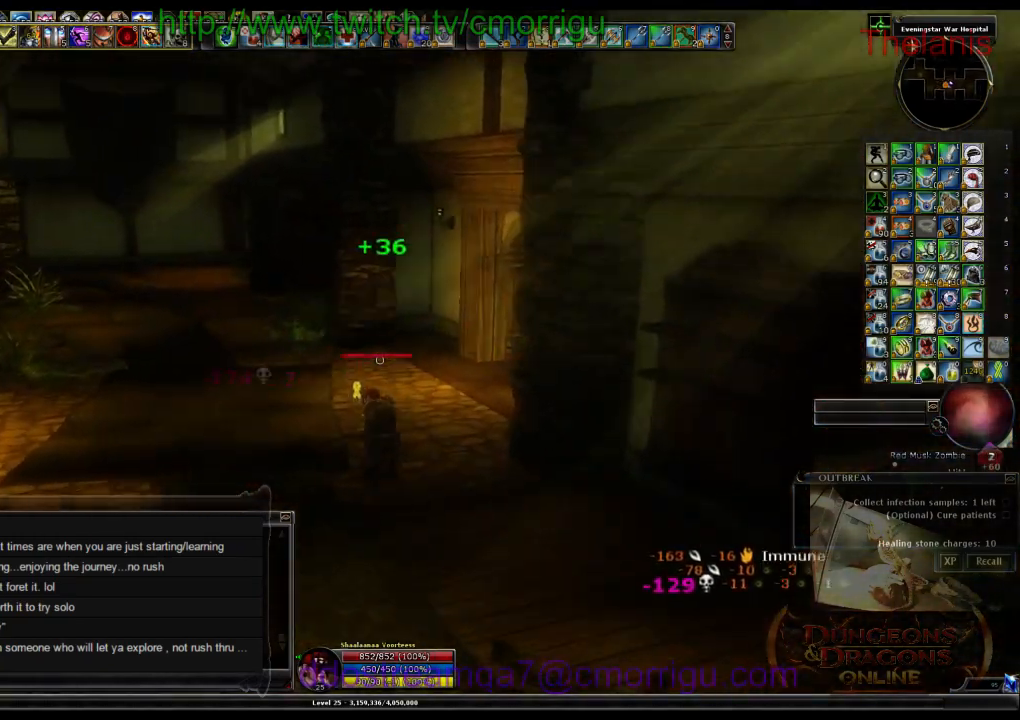
{"keys": ["w"], "events": [[200, "a", "up"]]}
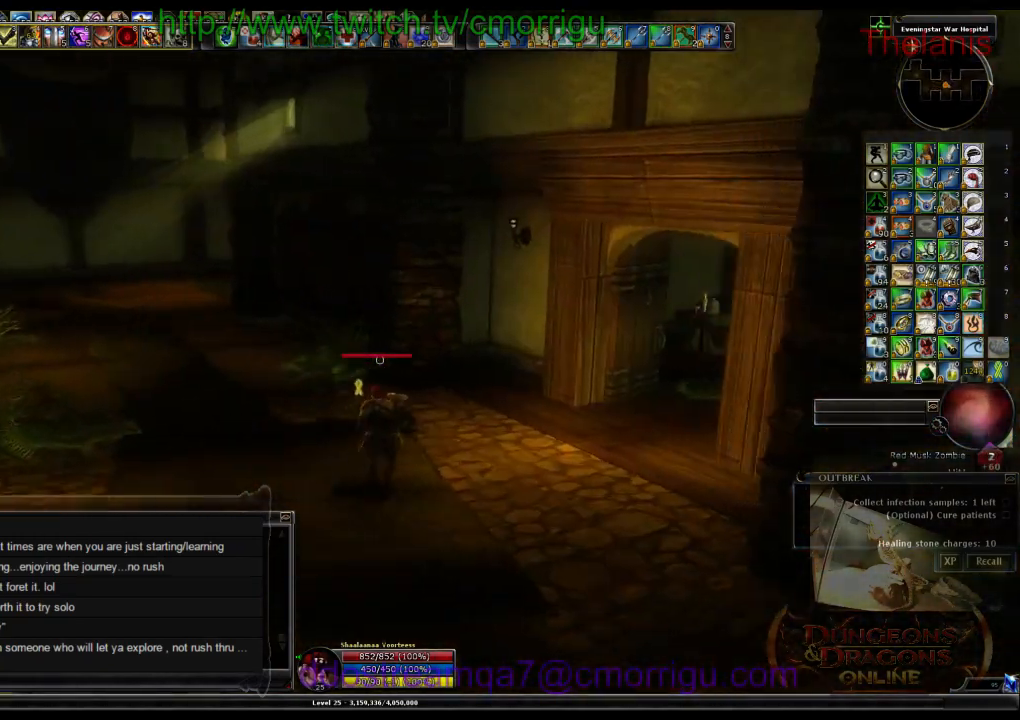
{"keys": ["a", "w"], "events": [[33, "a", "down"]]}
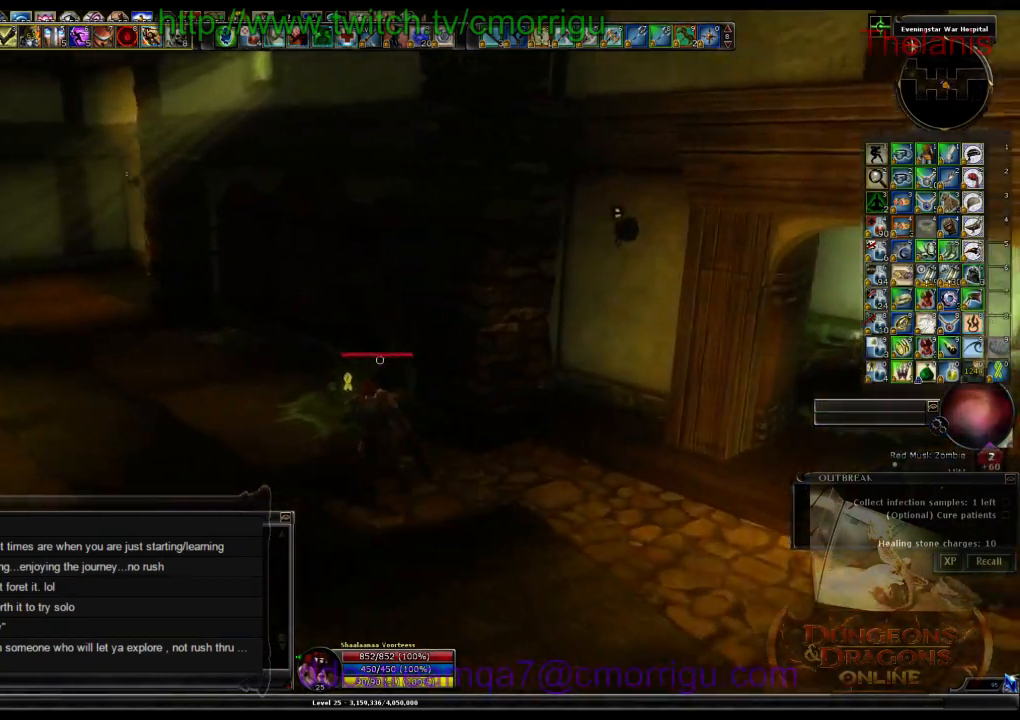
{"keys": ["w"], "events": [[133, "a", "up"]]}
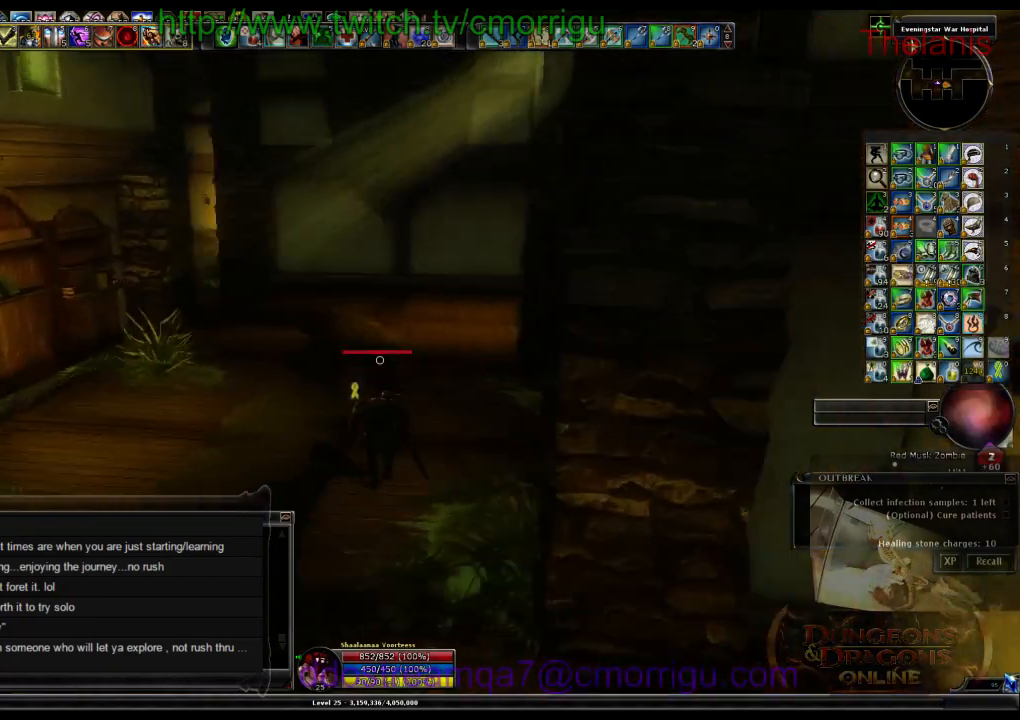
{"keys": ["w"], "events": []}